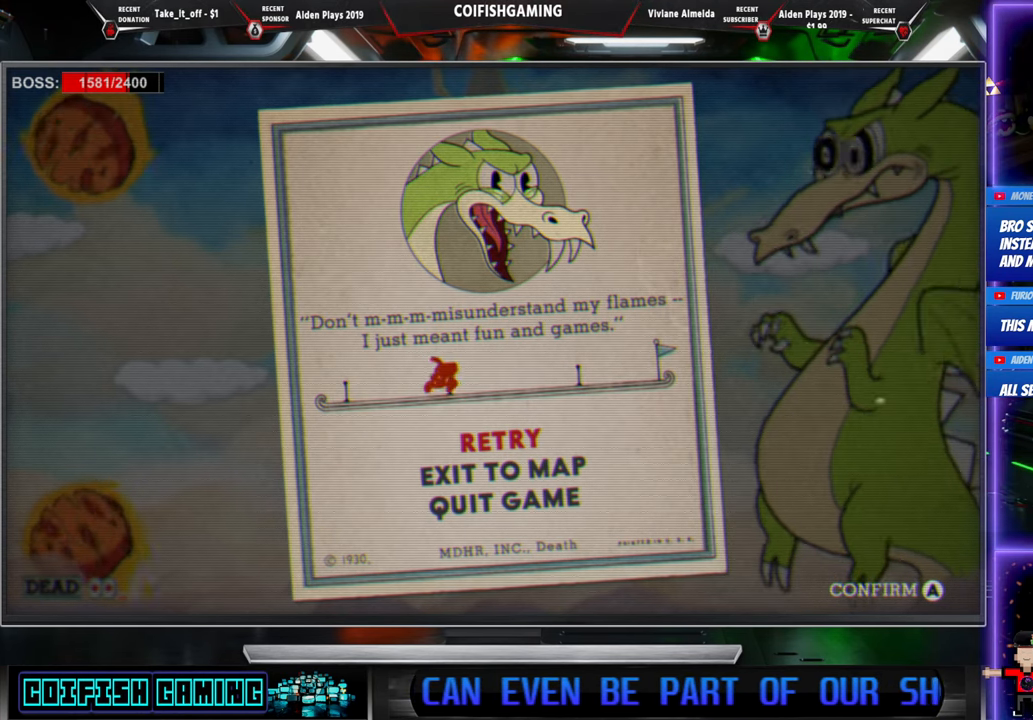
Gameplay with a controller (Xbox layout); each line is a JSON object with the inputs held at the frame after it. "events" lists button and stick changes between this image and that frame as [ms after this image, input, new state], when the widget could be followed in between. Not read: left_stick right_stick.
{"buttons": ["A"], "events": [[417, "A", "down"]]}
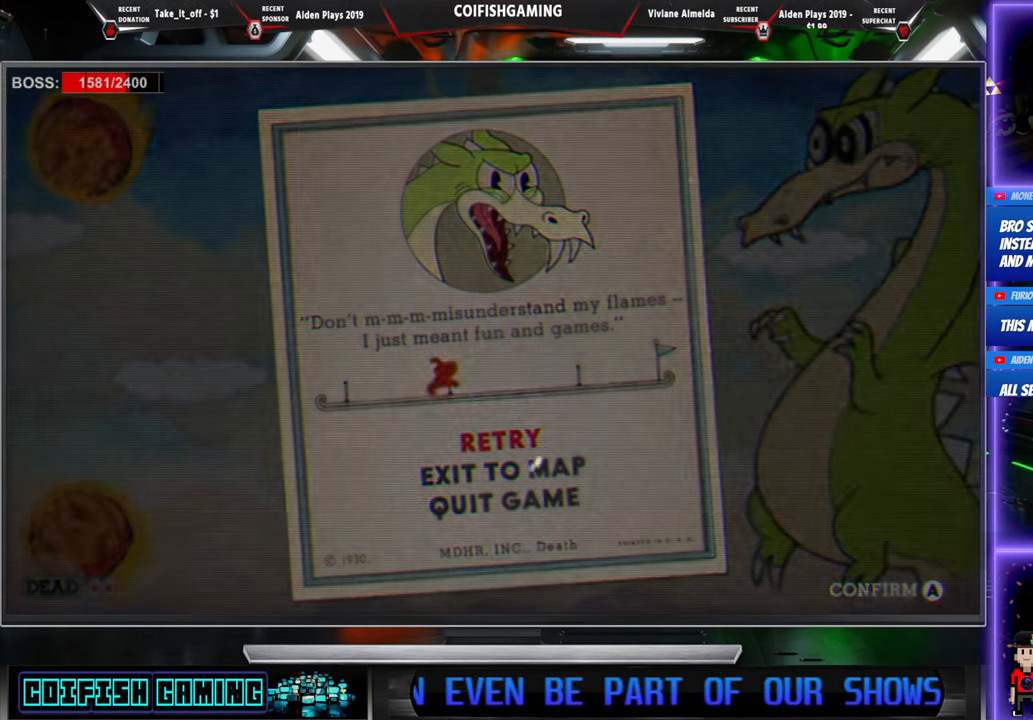
{"buttons": [], "events": [[50, "A", "up"]]}
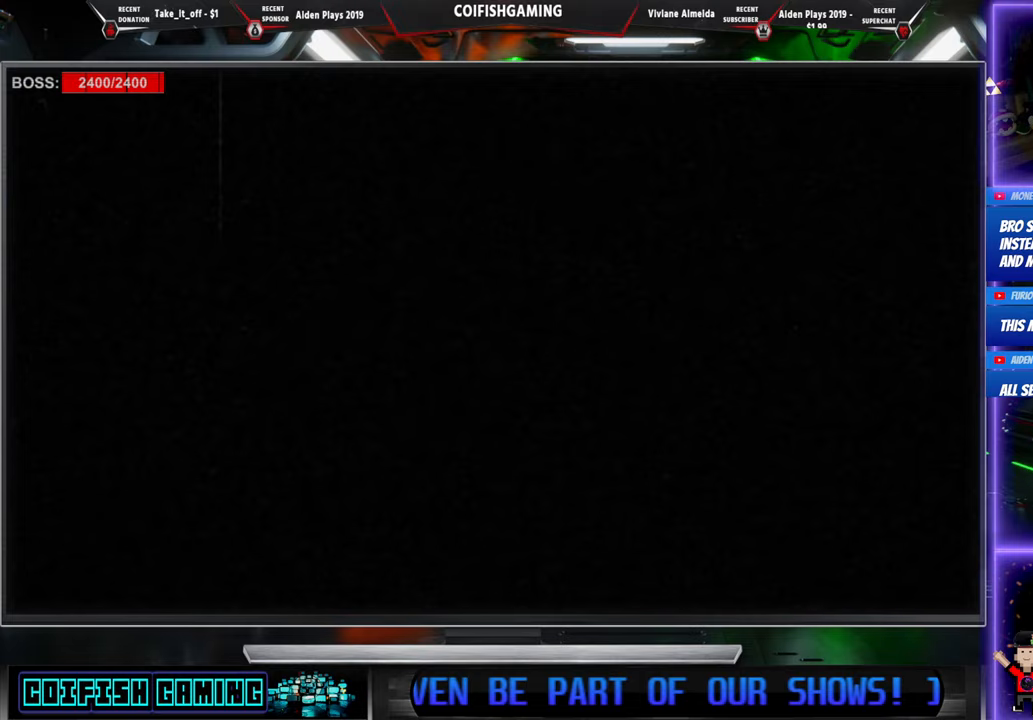
{"buttons": [], "events": []}
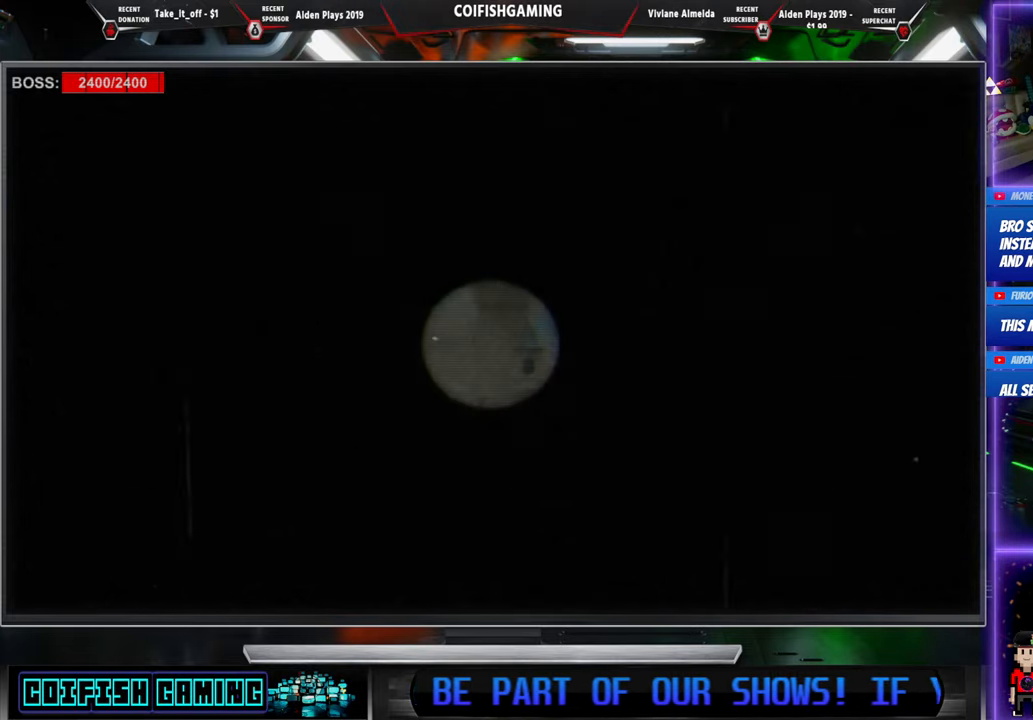
{"buttons": [], "events": []}
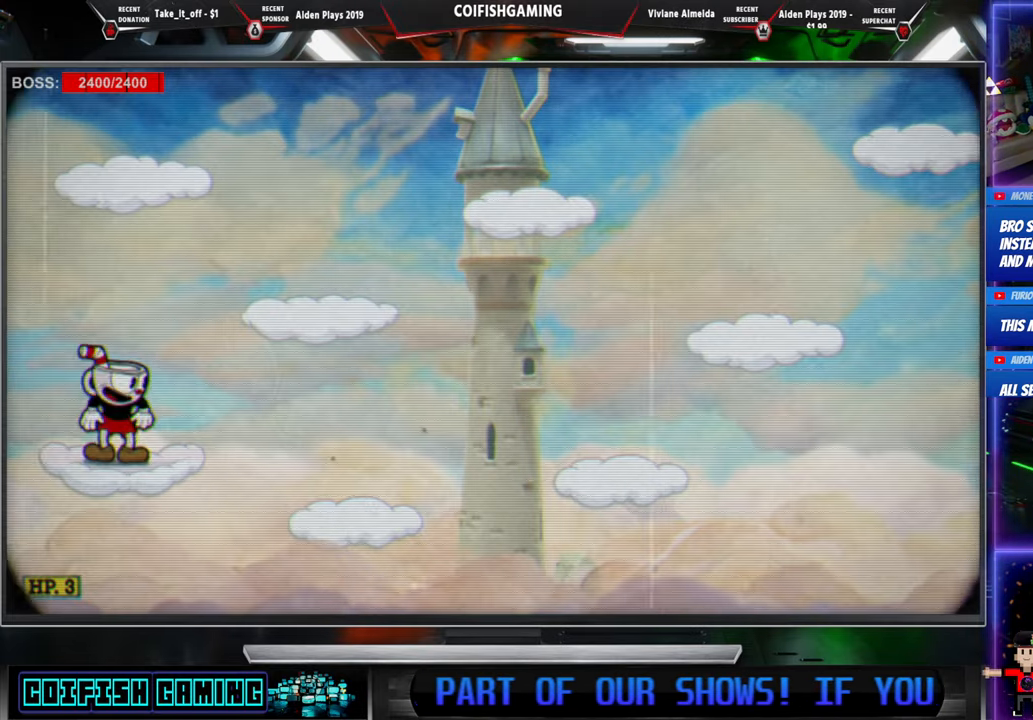
{"buttons": [], "events": []}
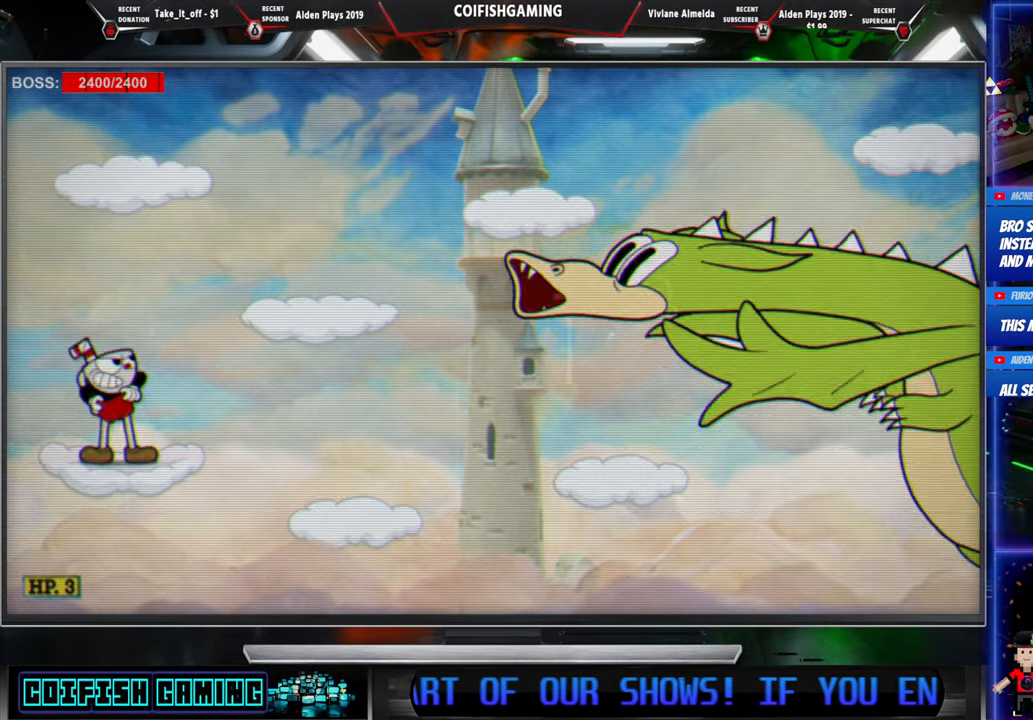
{"buttons": [], "events": []}
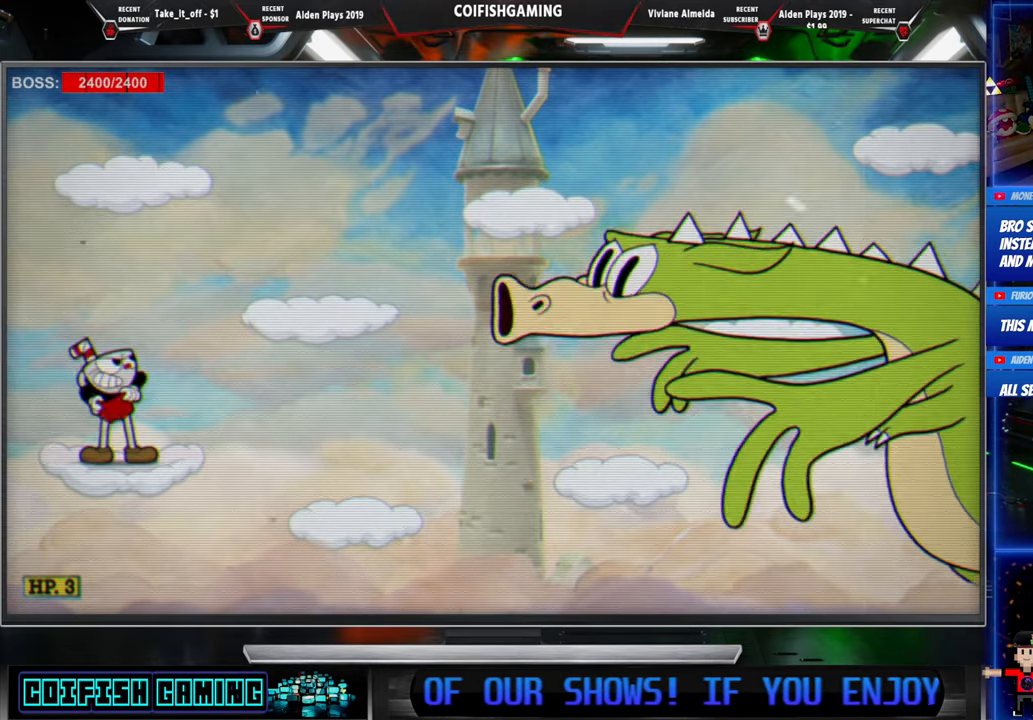
{"buttons": [], "events": []}
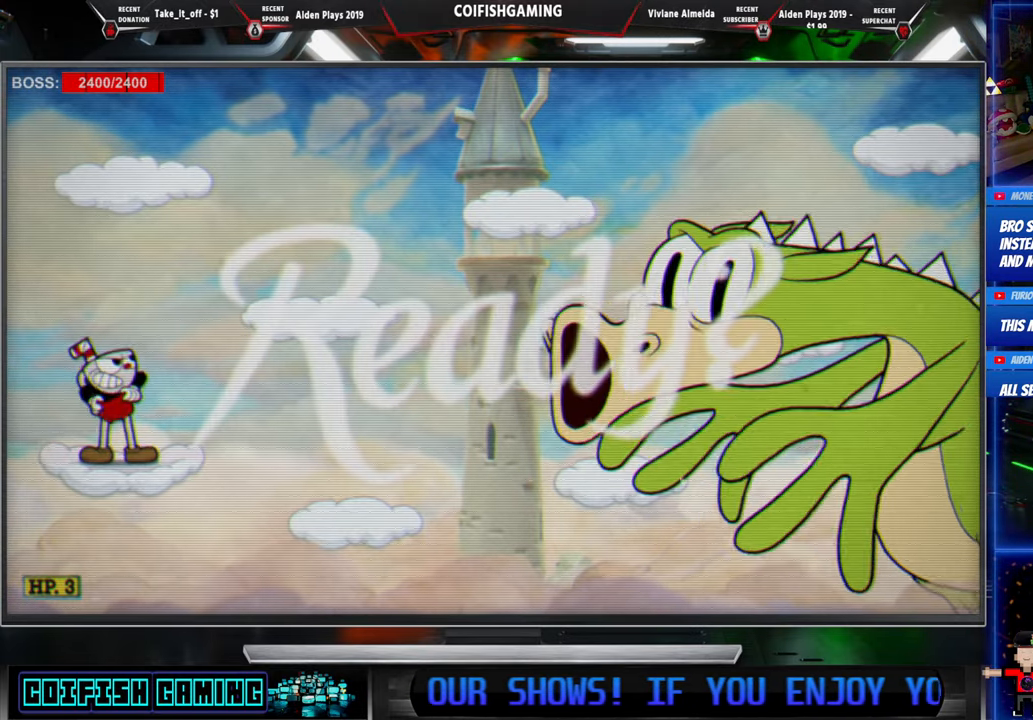
{"buttons": [], "events": []}
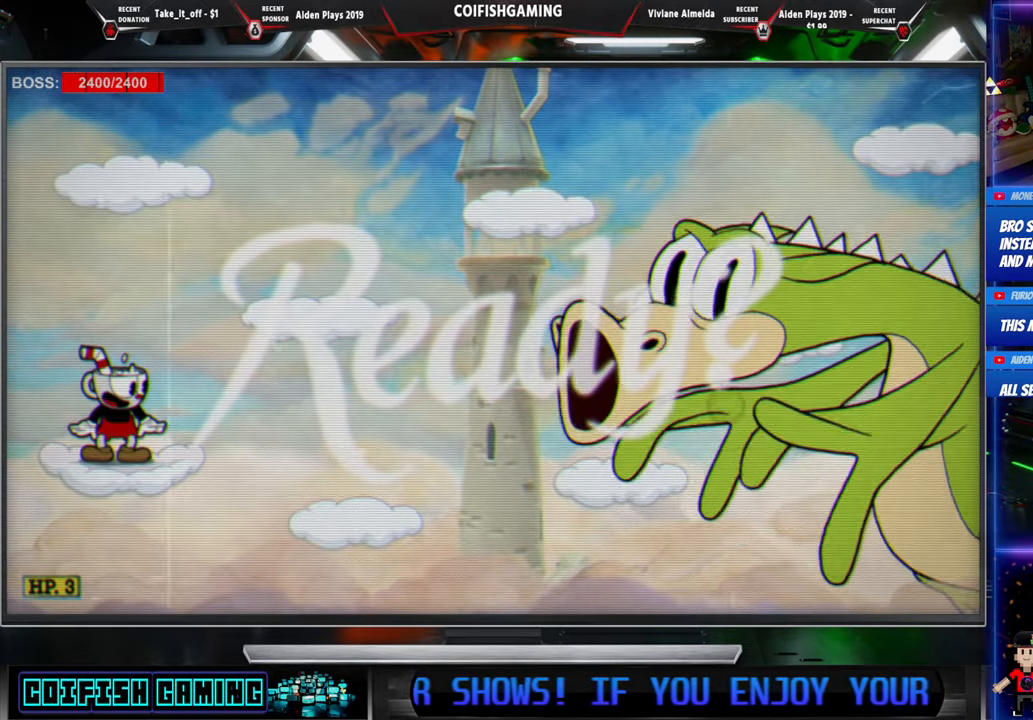
{"buttons": ["X", "DPAD_RIGHT"], "events": [[150, "X", "down"], [483, "DPAD_RIGHT", "down"]]}
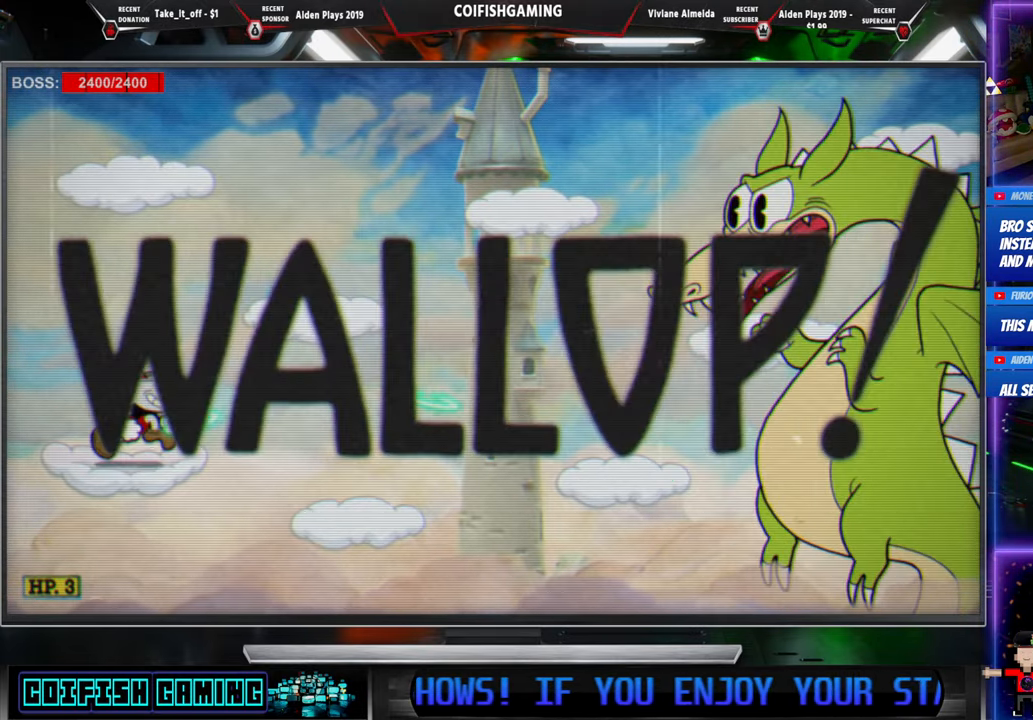
{"buttons": ["X"], "events": [[133, "DPAD_RIGHT", "up"], [300, "DPAD_LEFT", "down"], [450, "DPAD_LEFT", "up"]]}
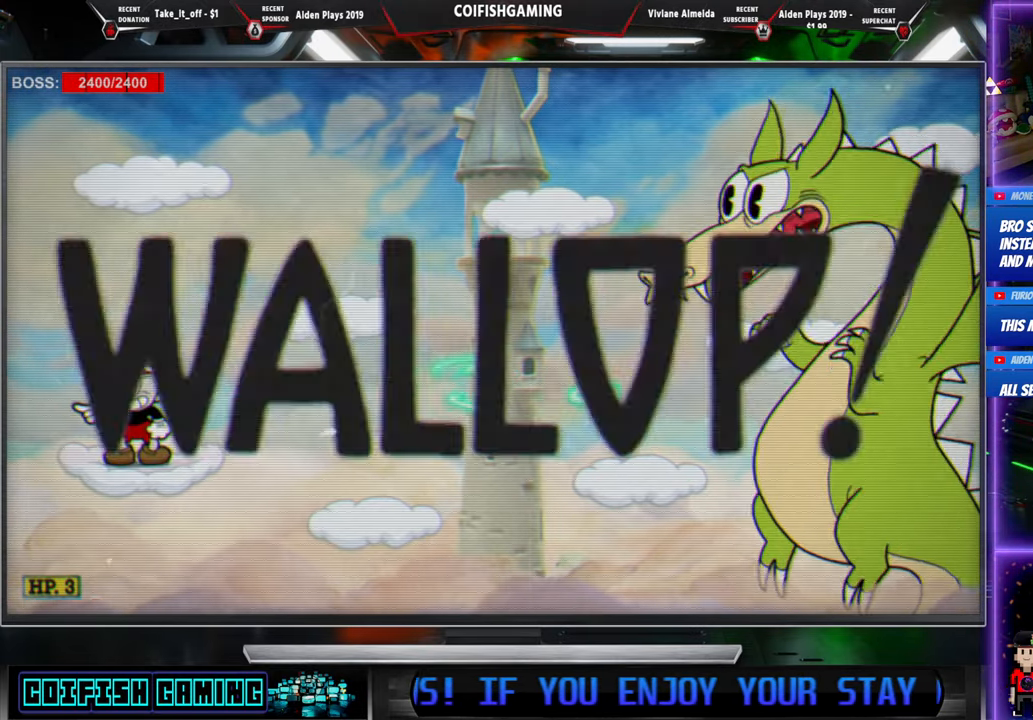
{"buttons": ["X"], "events": []}
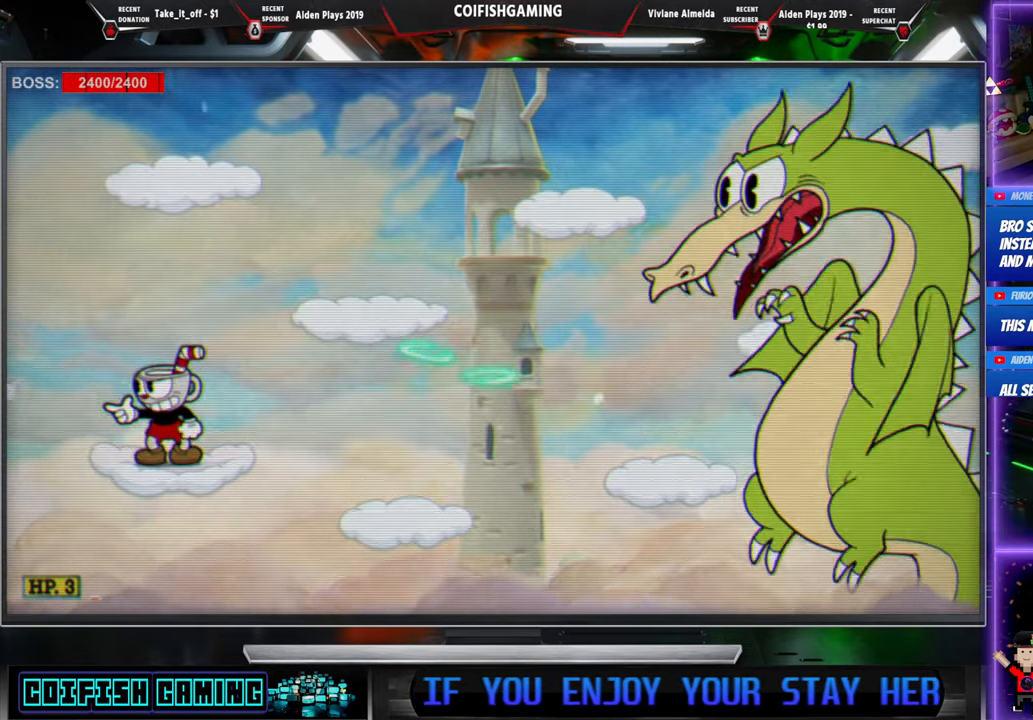
{"buttons": ["X"], "events": []}
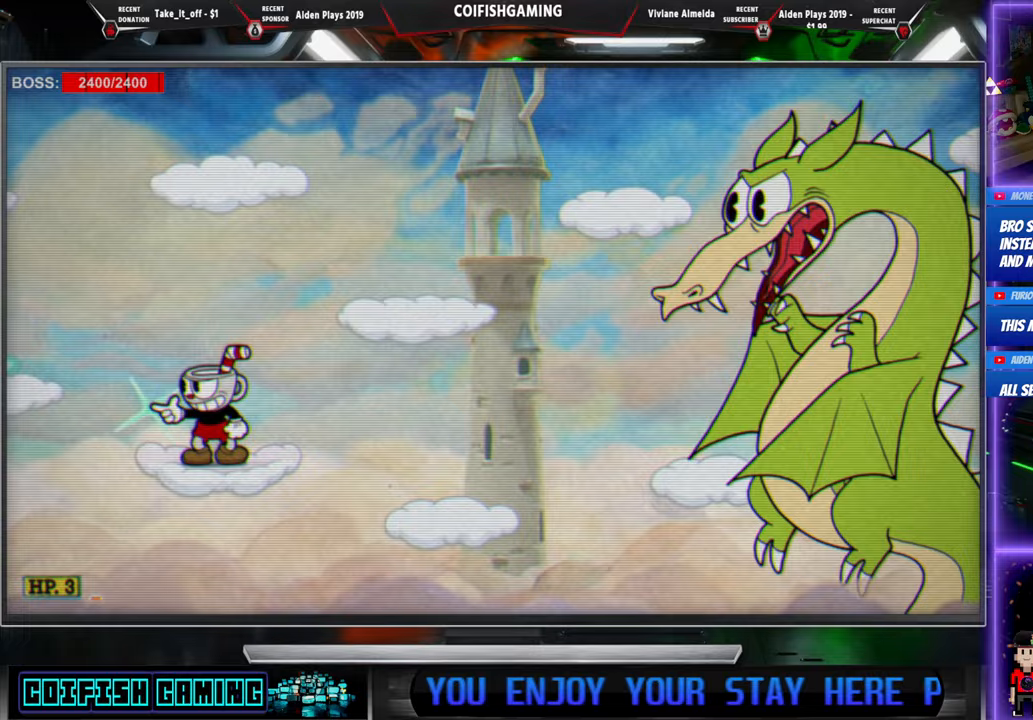
{"buttons": ["X"], "events": []}
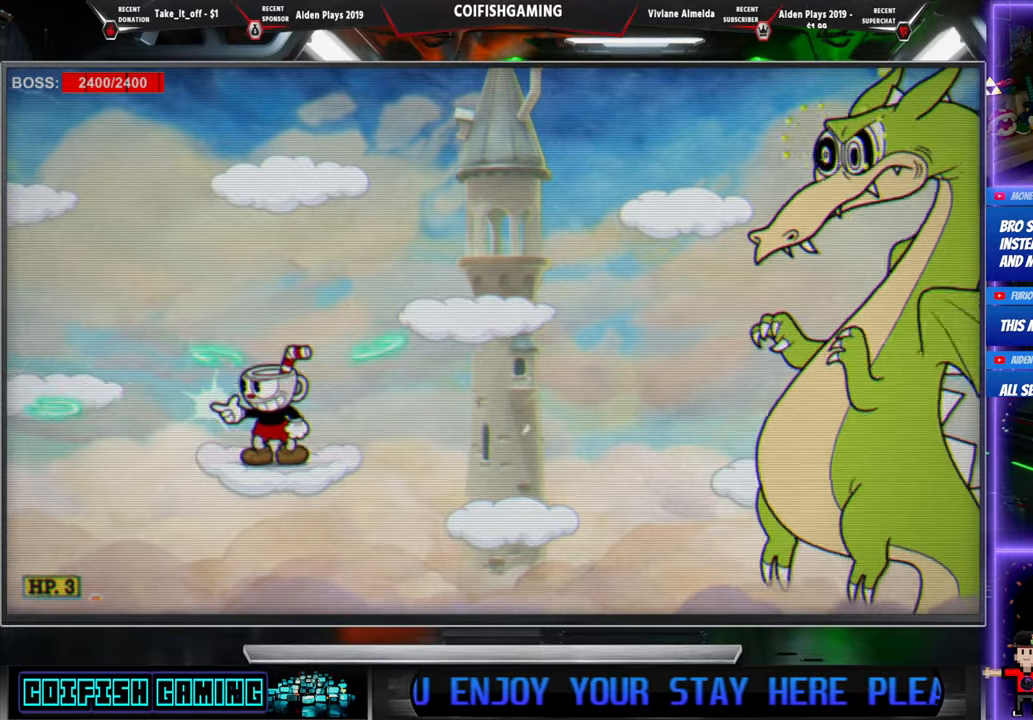
{"buttons": ["X", "DPAD_LEFT"], "events": [[317, "A", "down"], [317, "DPAD_LEFT", "down"], [467, "A", "up"]]}
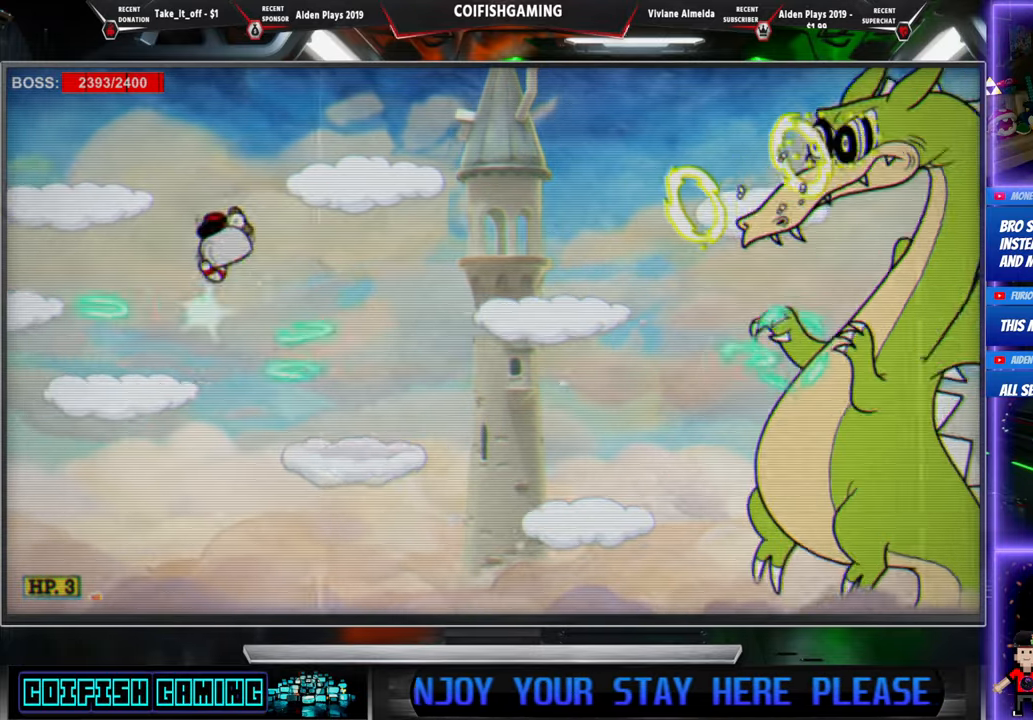
{"buttons": ["A", "X"], "events": [[217, "DPAD_LEFT", "up"], [500, "A", "down"]]}
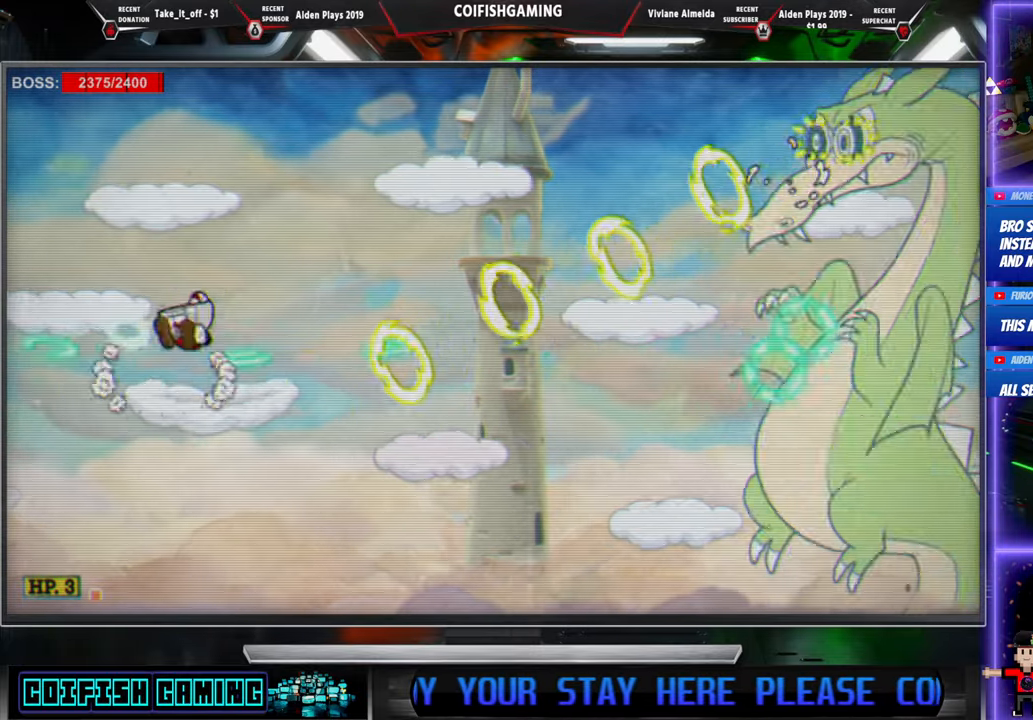
{"buttons": ["X"], "events": [[117, "A", "up"], [117, "DPAD_LEFT", "down"], [283, "DPAD_LEFT", "up"]]}
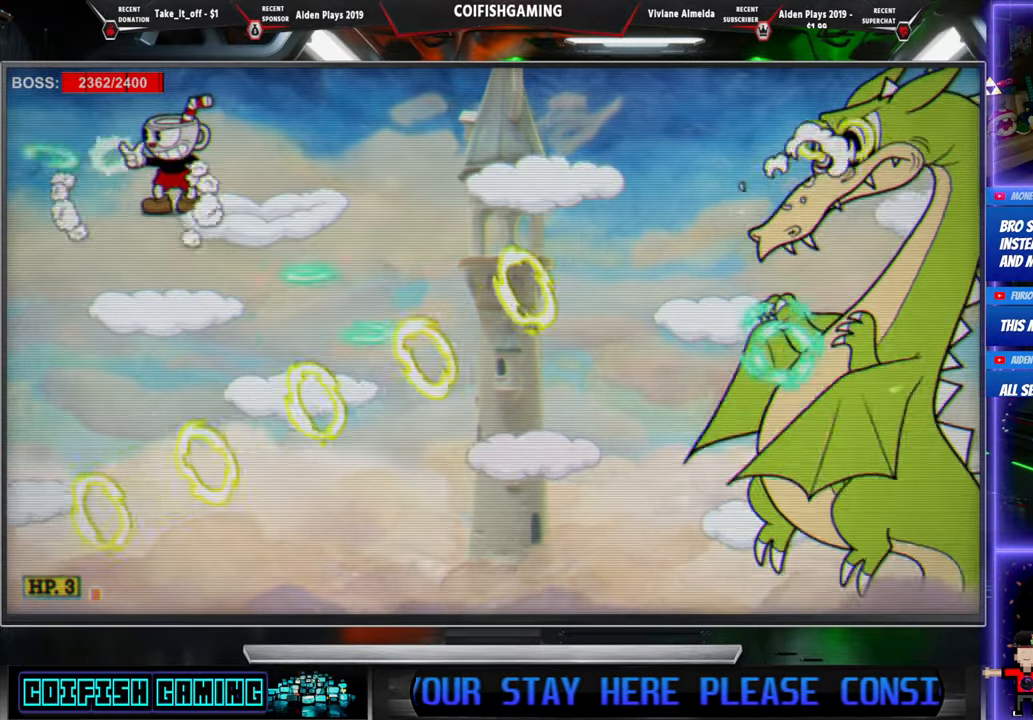
{"buttons": ["X", "DPAD_RIGHT"], "events": [[200, "DPAD_LEFT", "down"], [317, "DPAD_LEFT", "up"], [400, "DPAD_RIGHT", "down"]]}
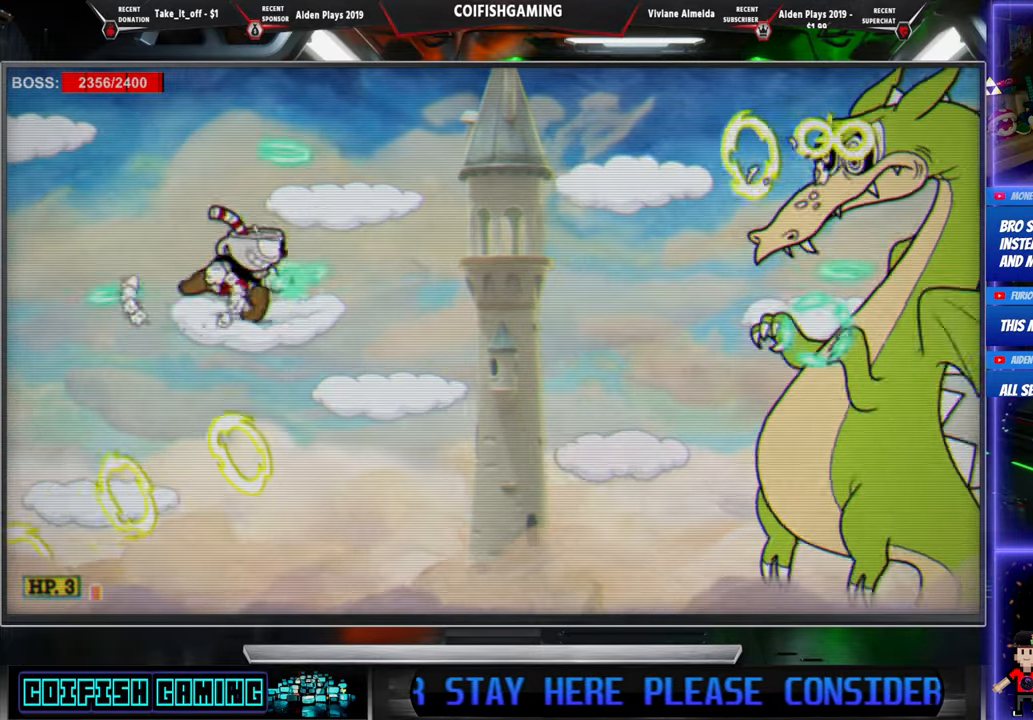
{"buttons": ["X", "DPAD_LEFT"], "events": [[83, "DPAD_RIGHT", "up"], [283, "DPAD_LEFT", "down"]]}
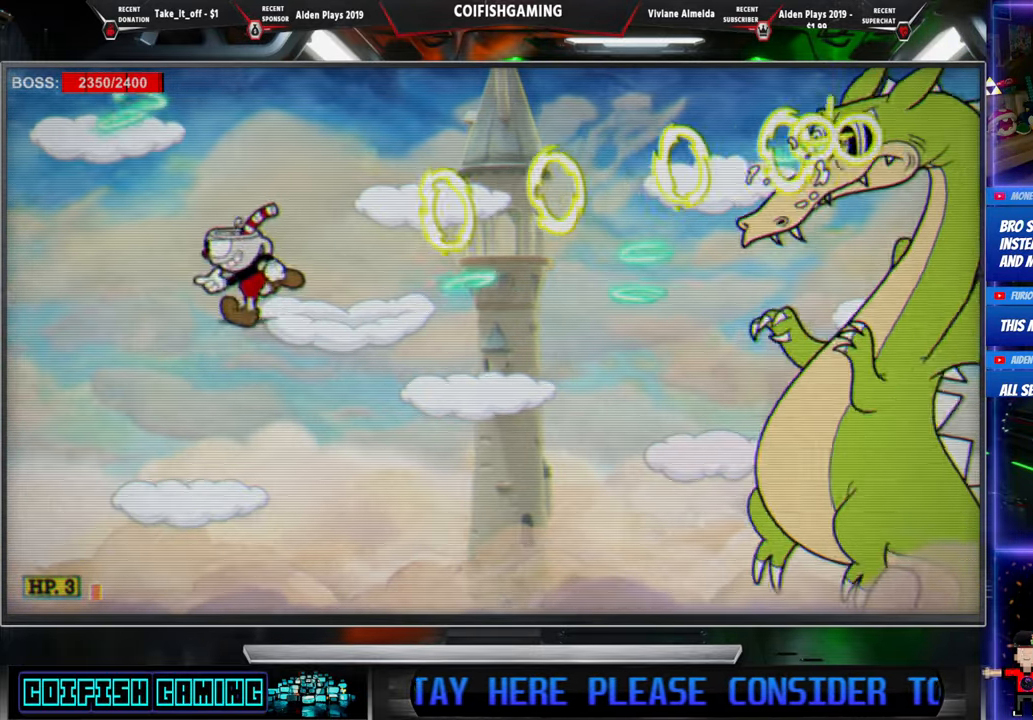
{"buttons": ["X", "DPAD_LEFT"], "events": [[50, "DPAD_LEFT", "up"], [317, "DPAD_LEFT", "down"]]}
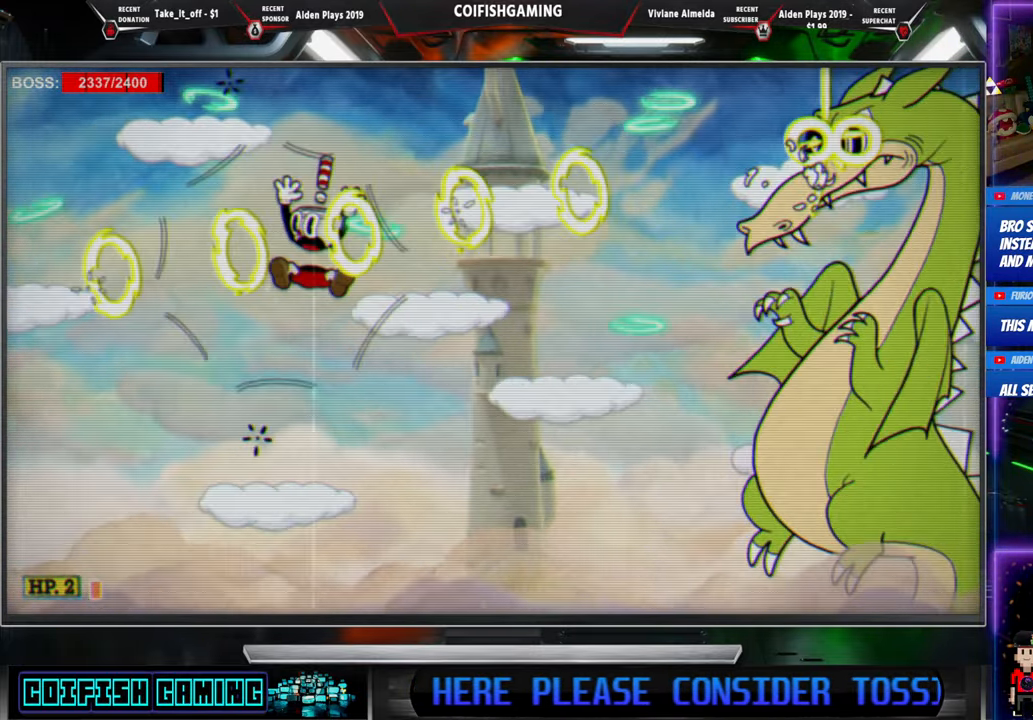
{"buttons": [], "events": [[17, "DPAD_LEFT", "up"], [133, "DPAD_RIGHT", "down"], [233, "DPAD_RIGHT", "up"], [367, "X", "up"]]}
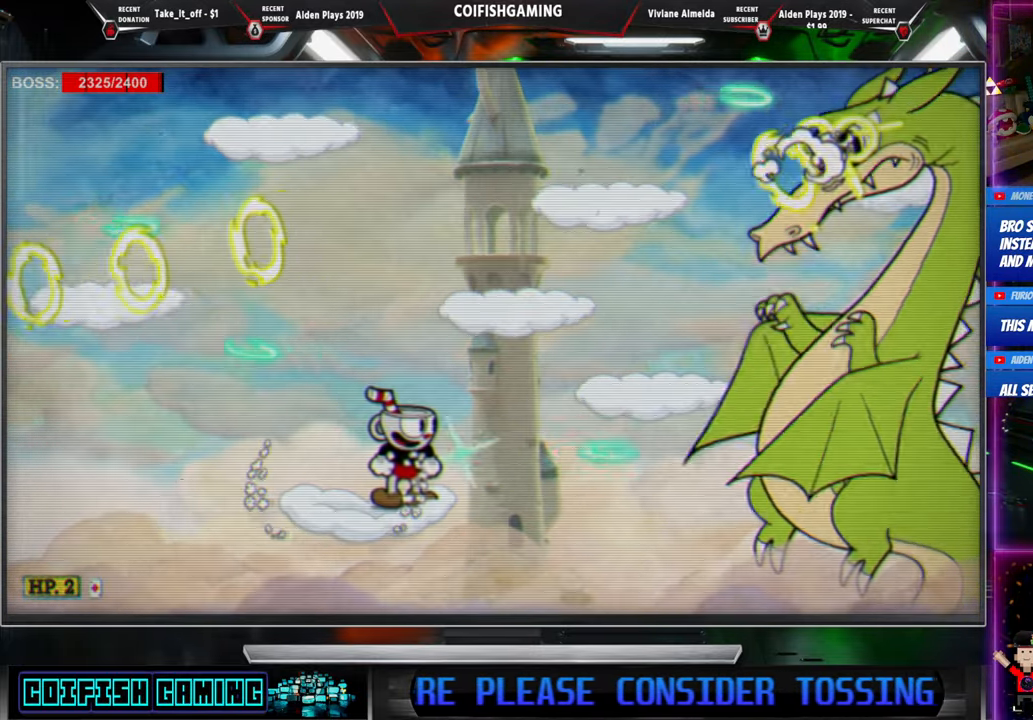
{"buttons": ["A"], "events": [[17, "START", "down"], [133, "START", "up"], [267, "DPAD_DOWN", "down"], [417, "DPAD_DOWN", "up"], [450, "A", "down"]]}
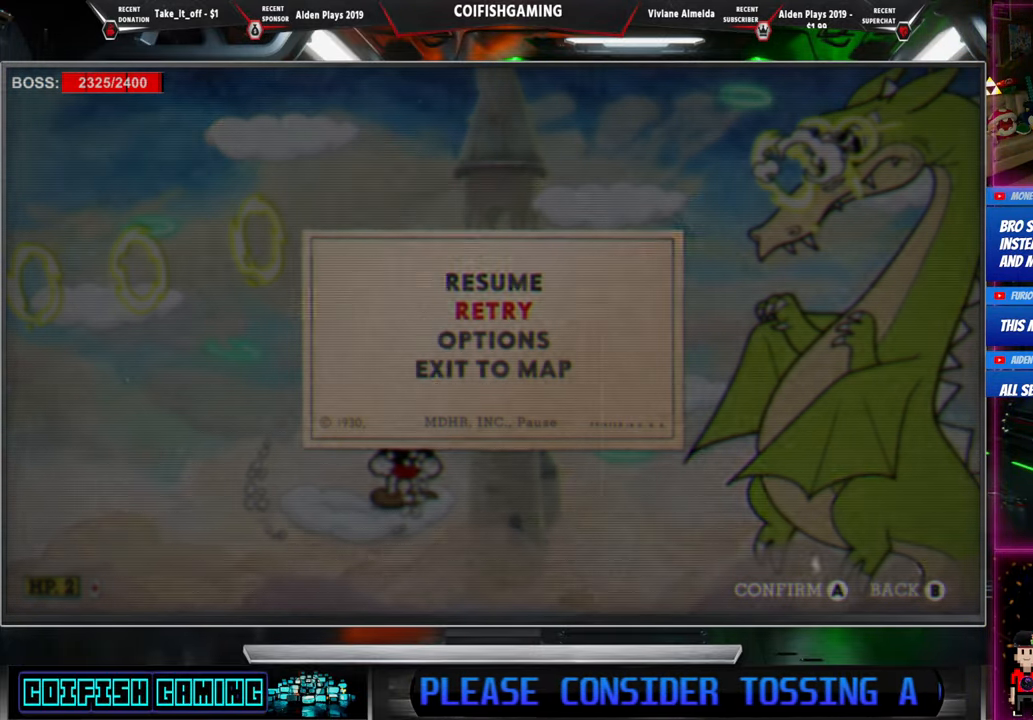
{"buttons": [], "events": [[50, "A", "up"]]}
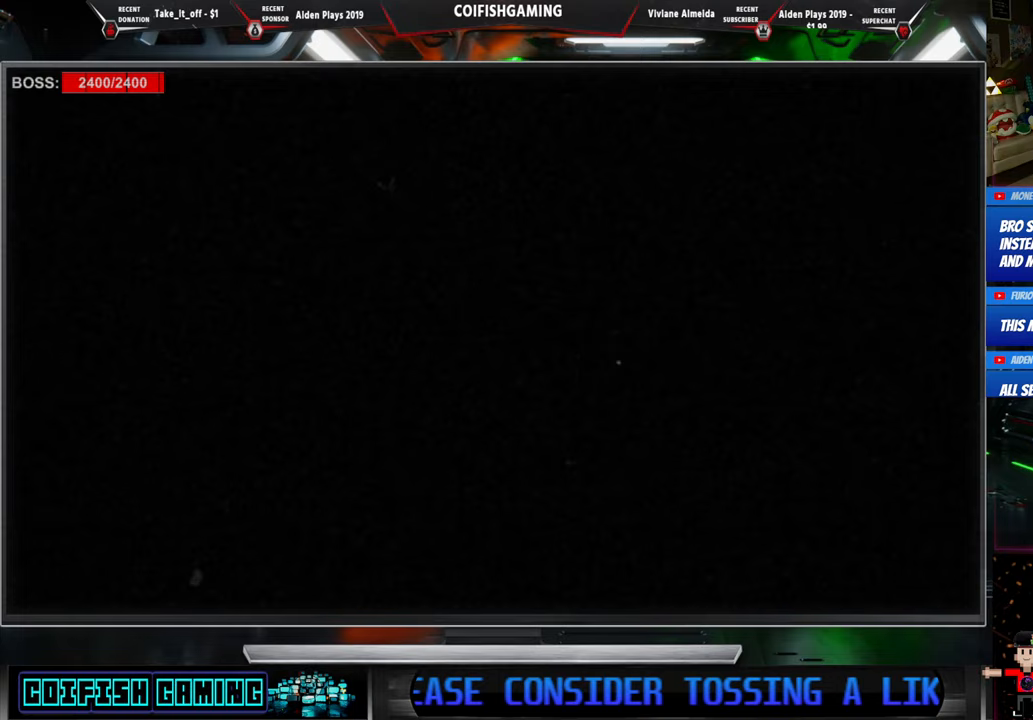
{"buttons": [], "events": []}
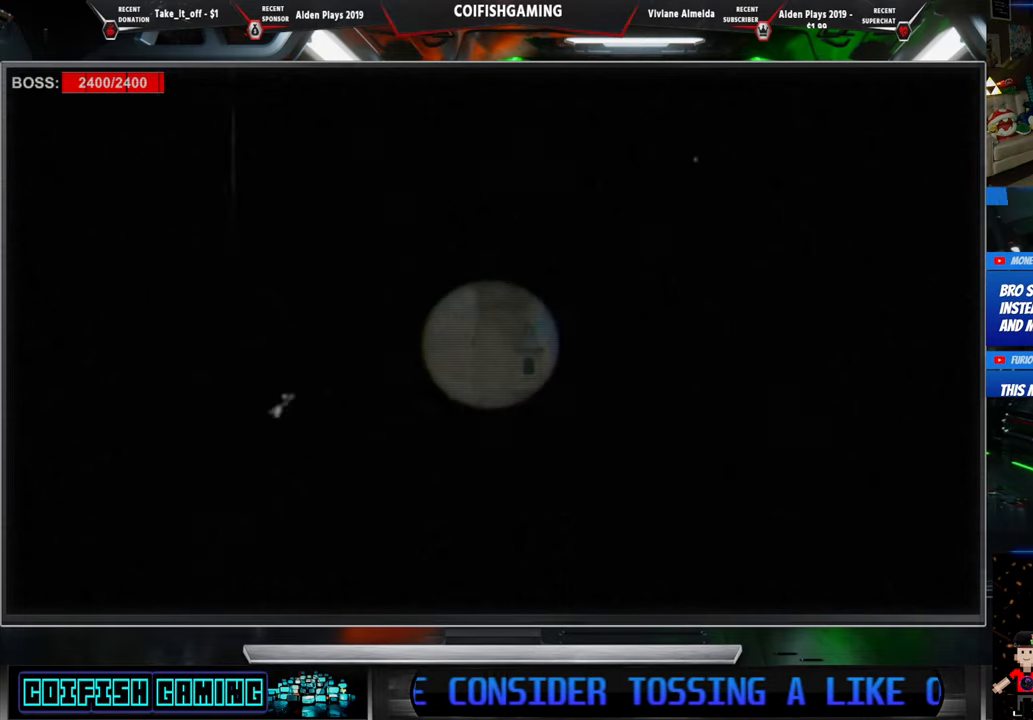
{"buttons": [], "events": []}
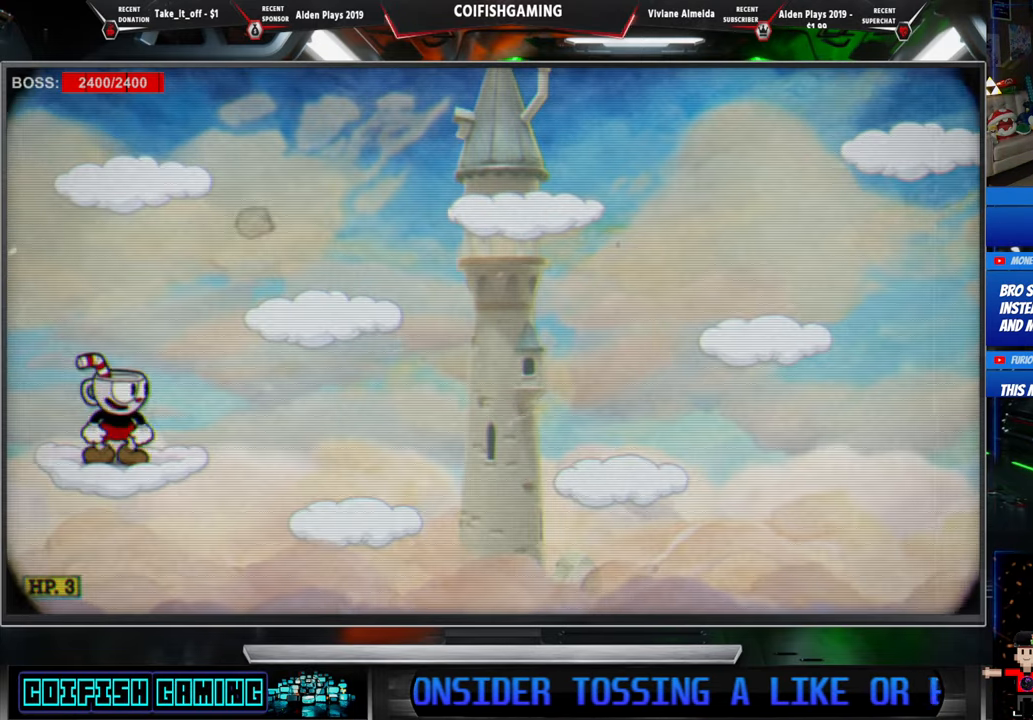
{"buttons": [], "events": []}
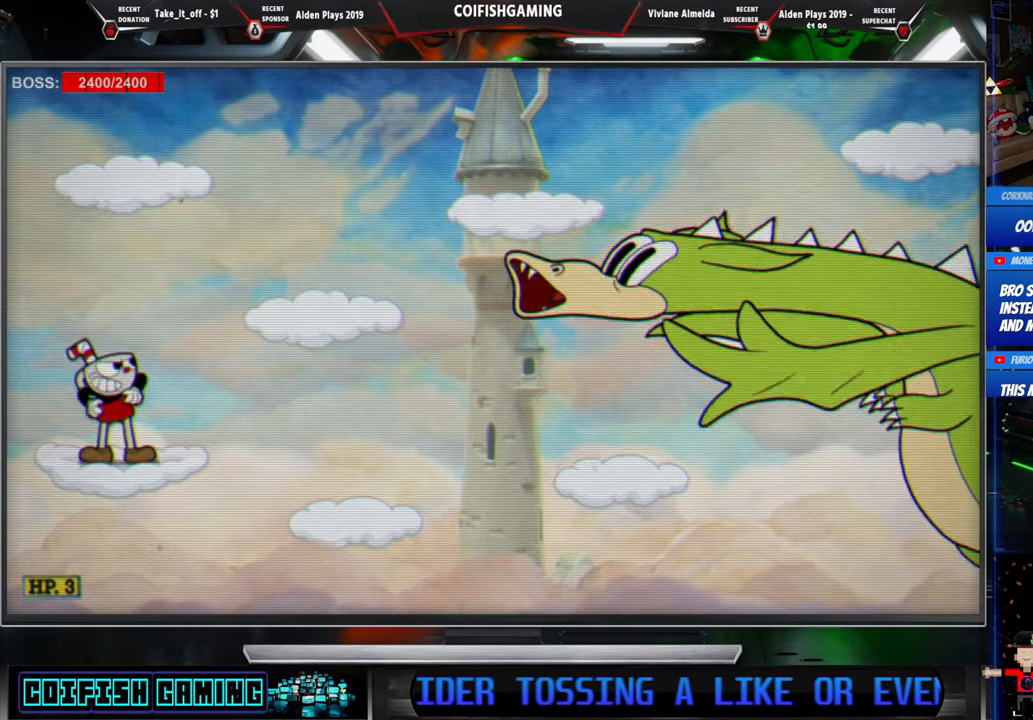
{"buttons": ["X"], "events": [[217, "X", "down"]]}